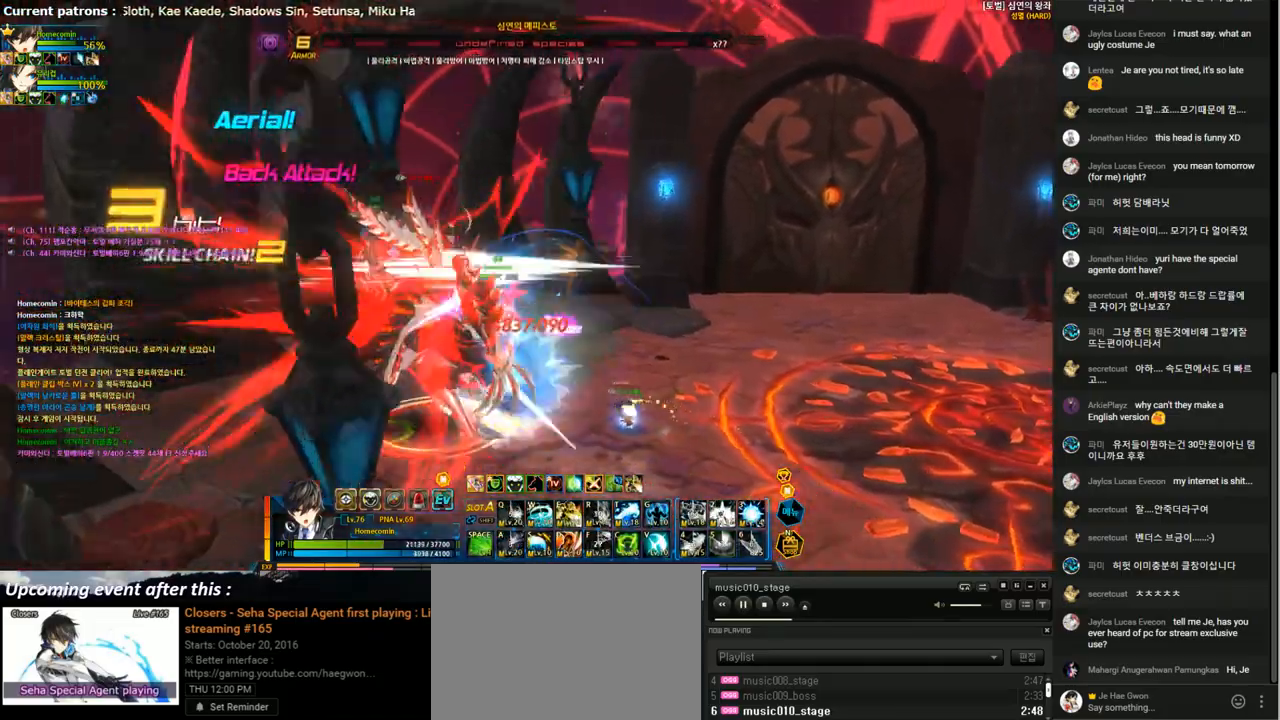
Gameplay with keyboard; each line is a JSON object with the keys held at the frame after it. "events" lists presses ("down") and releases ("up") of "1", "2", "3", "4", "5", "6", "a", "c", "d", "down", "e", "f", "g", "left", "q", "r", "right", "s", "shift", "space", "t", "up", "v", "w", "x" and "z" between this image and that frame as [ms after this image, input, new state], when the widget could be followed in between. No other keys are recorded. Mouse input is not recorded.
{"keys": [], "events": [[33, "a", "down"], [100, "a", "up"], [167, "g", "down"], [267, "g", "up"], [333, "g", "down"], [433, "g", "up"]]}
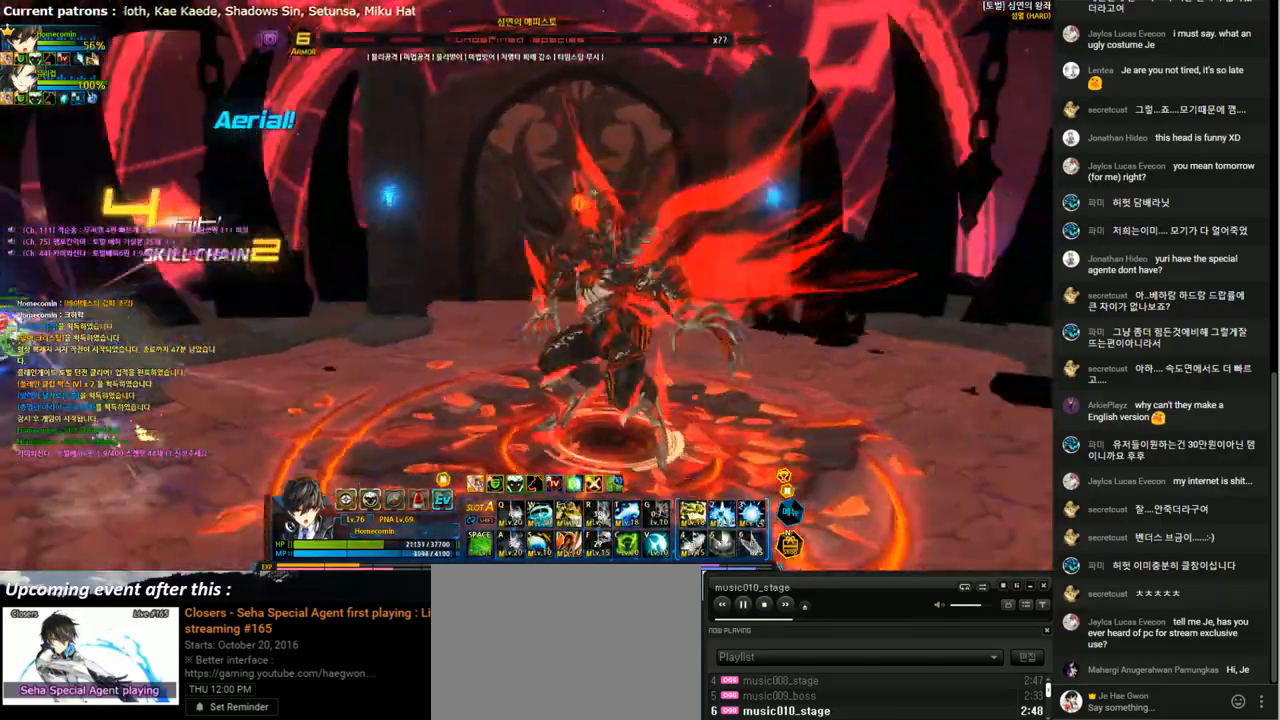
{"keys": [], "events": []}
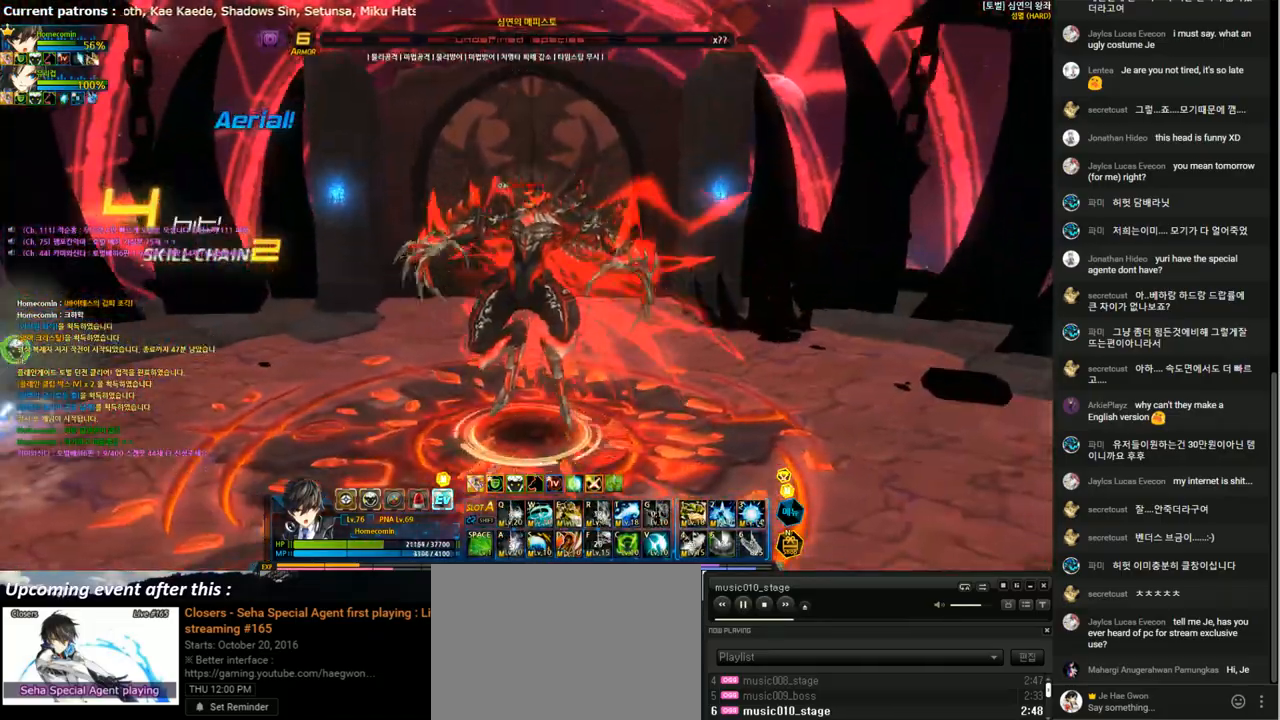
{"keys": ["right"], "events": [[500, "right", "down"]]}
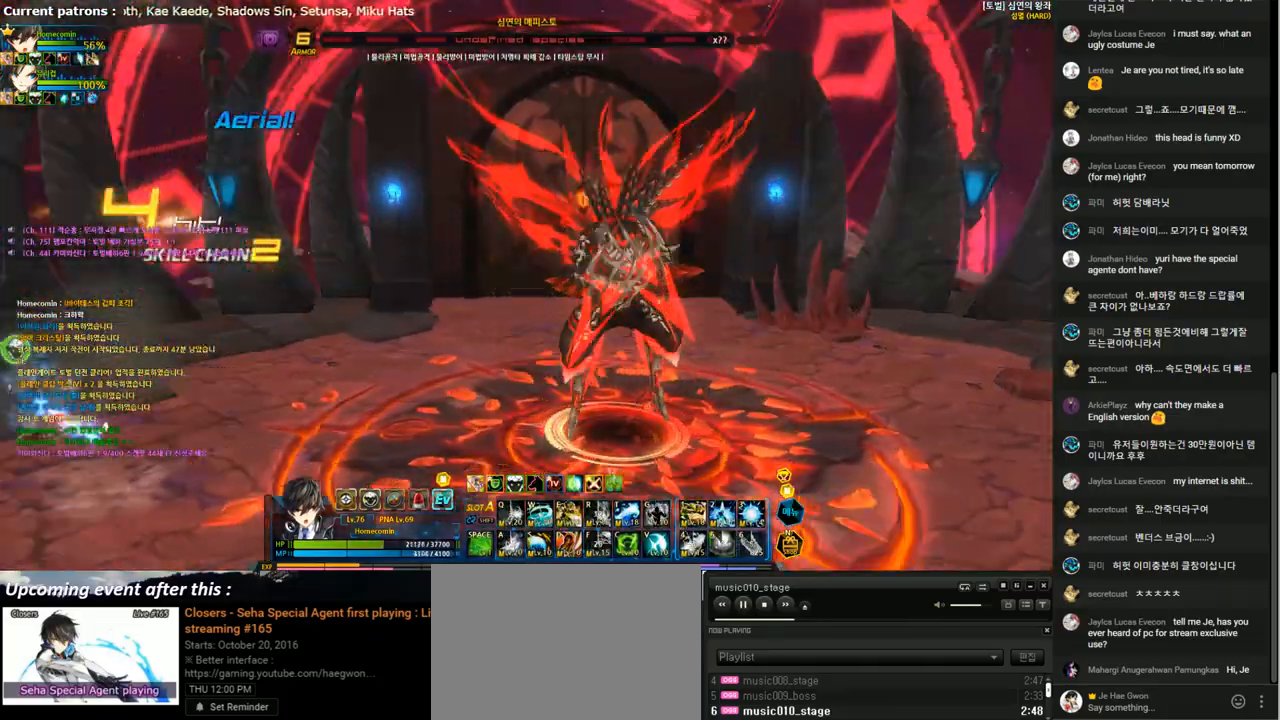
{"keys": ["down", "right"], "events": [[100, "right", "up"], [167, "right", "down"], [300, "down", "down"]]}
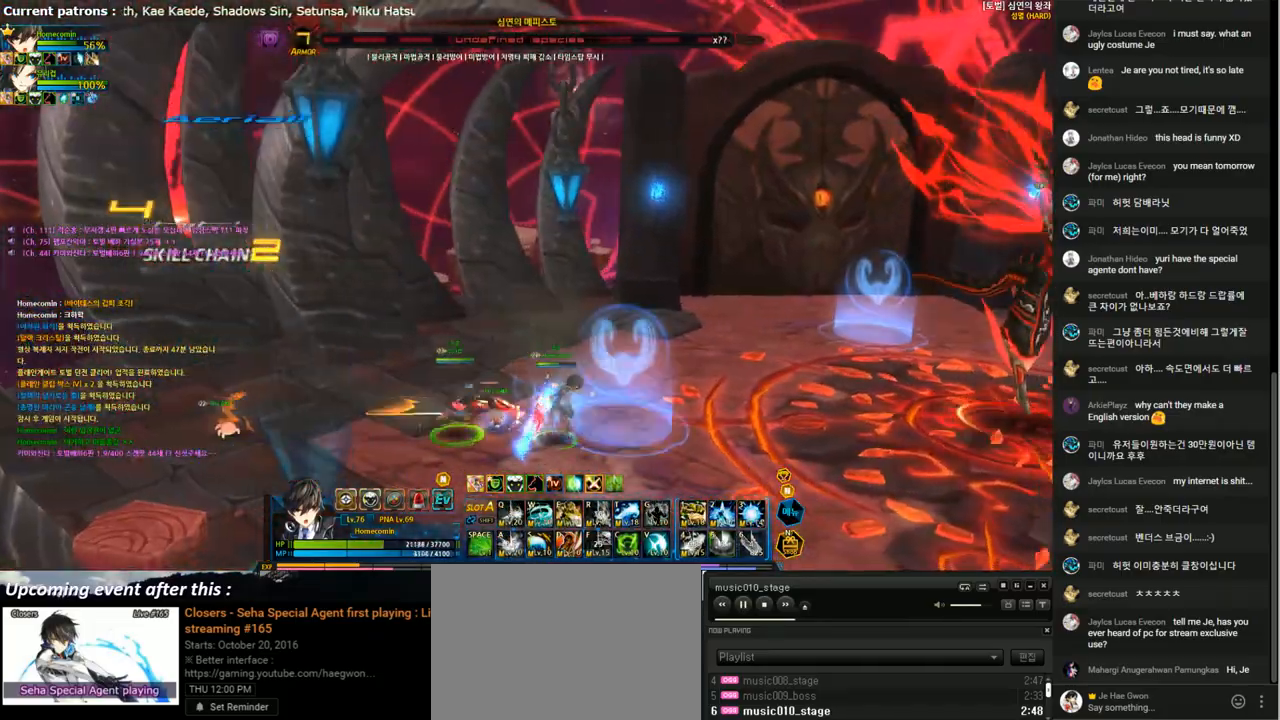
{"keys": ["up"], "events": [[133, "right", "up"], [167, "down", "up"], [167, "left", "down"], [233, "left", "up"], [367, "up", "down"]]}
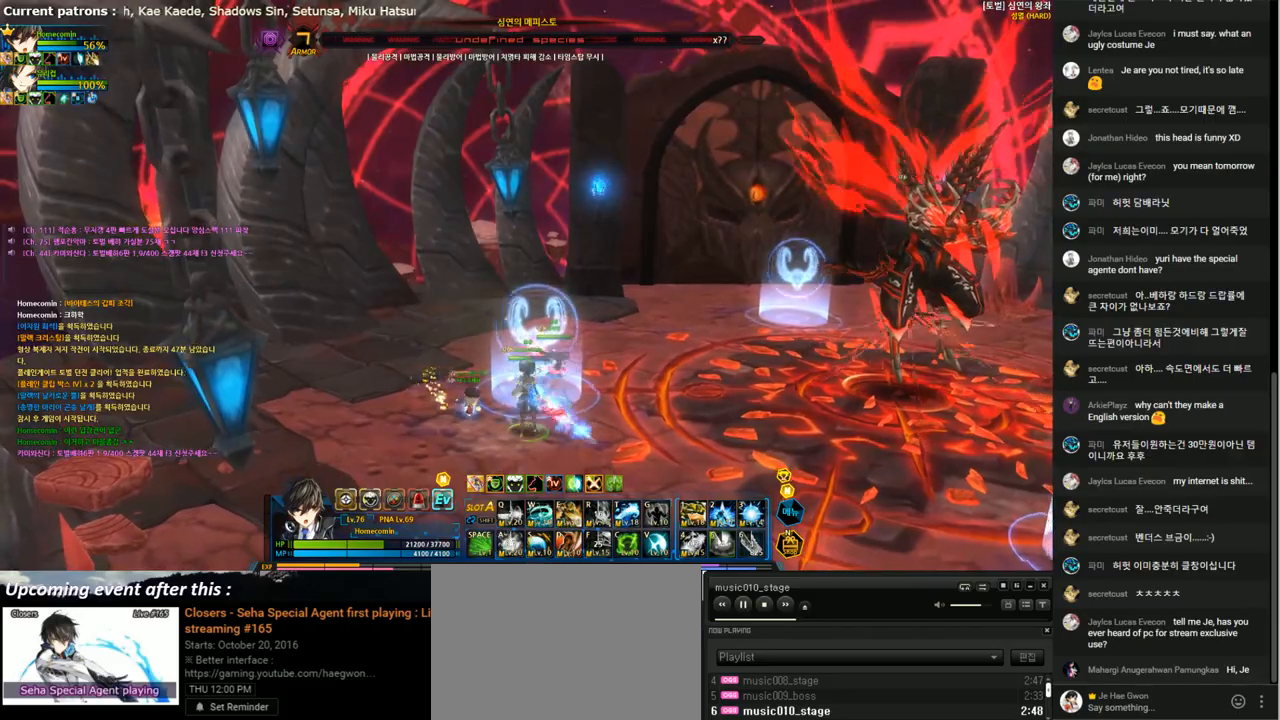
{"keys": ["shift", "up"], "events": [[367, "shift", "down"]]}
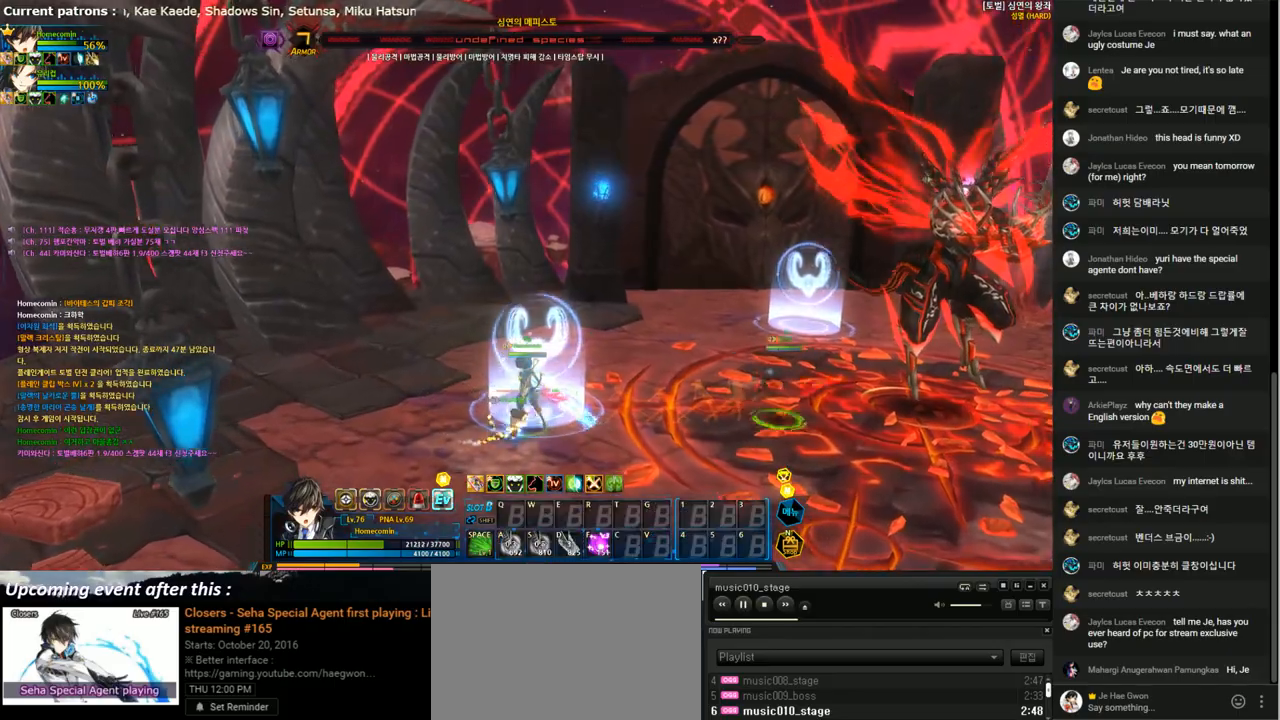
{"keys": [], "events": [[33, "shift", "up"], [267, "up", "up"]]}
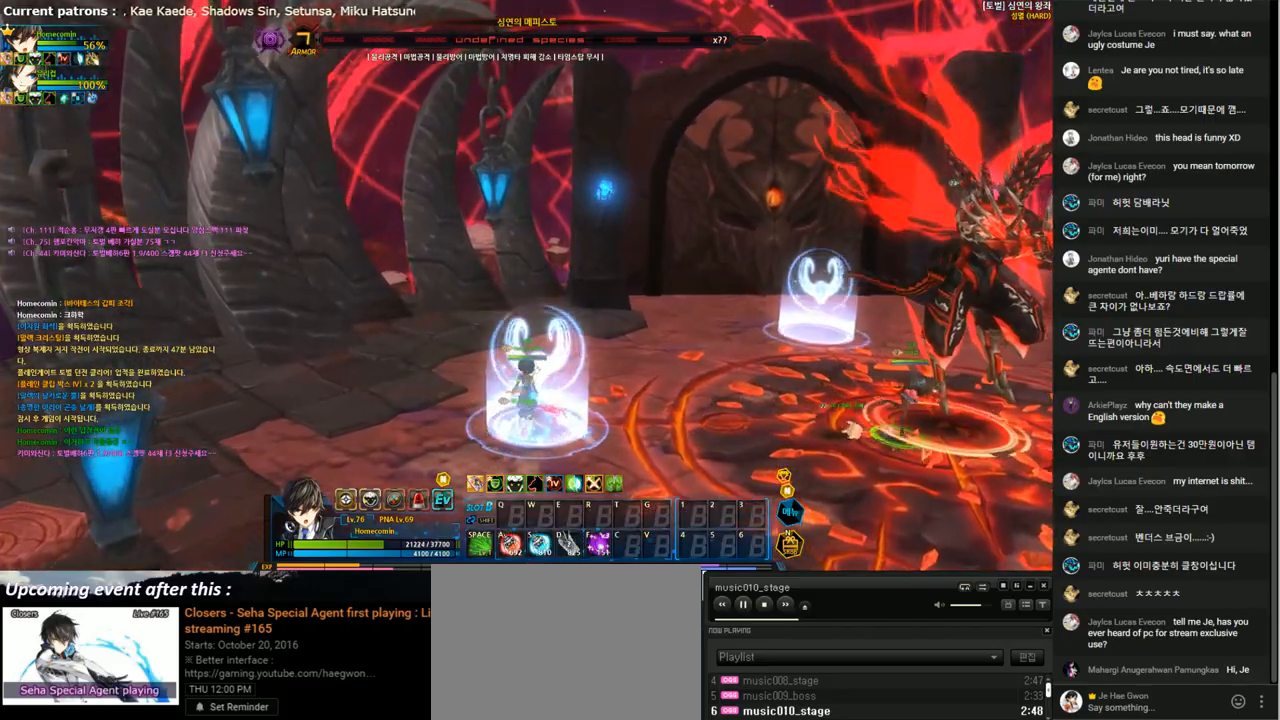
{"keys": [], "events": [[167, "a", "down"], [267, "a", "up"], [333, "shift", "down"], [367, "shift", "up"]]}
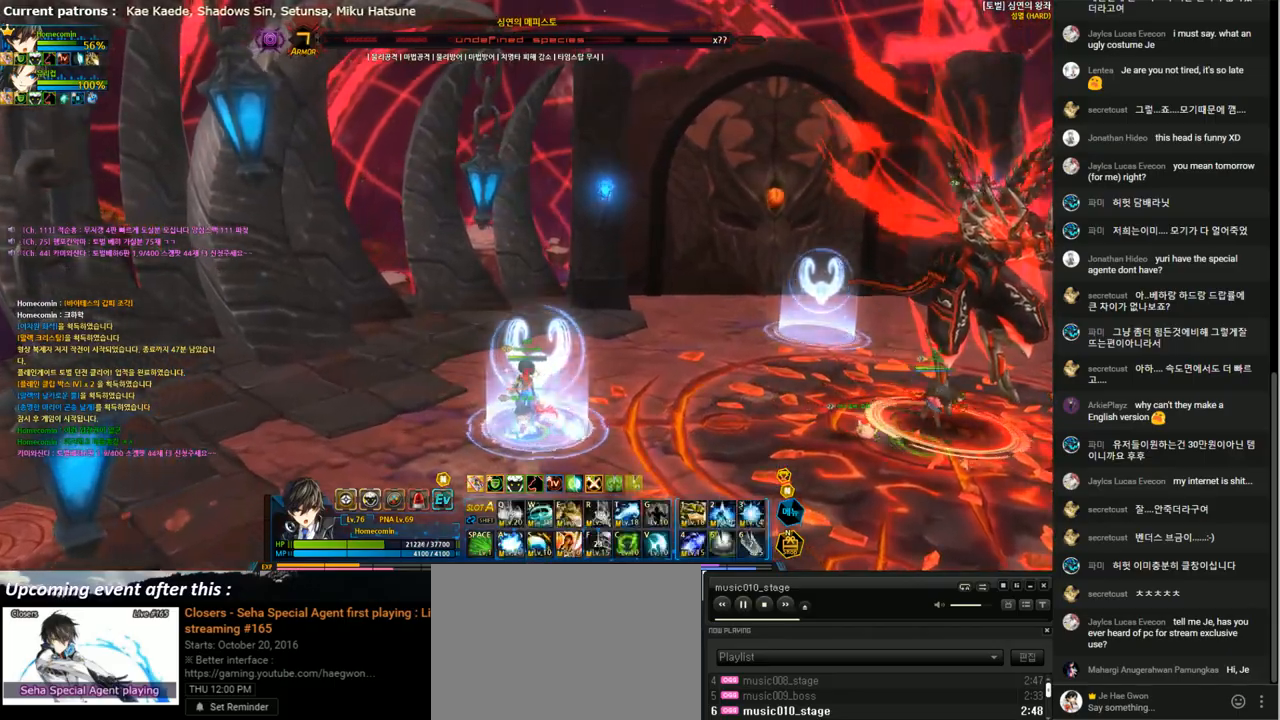
{"keys": [], "events": []}
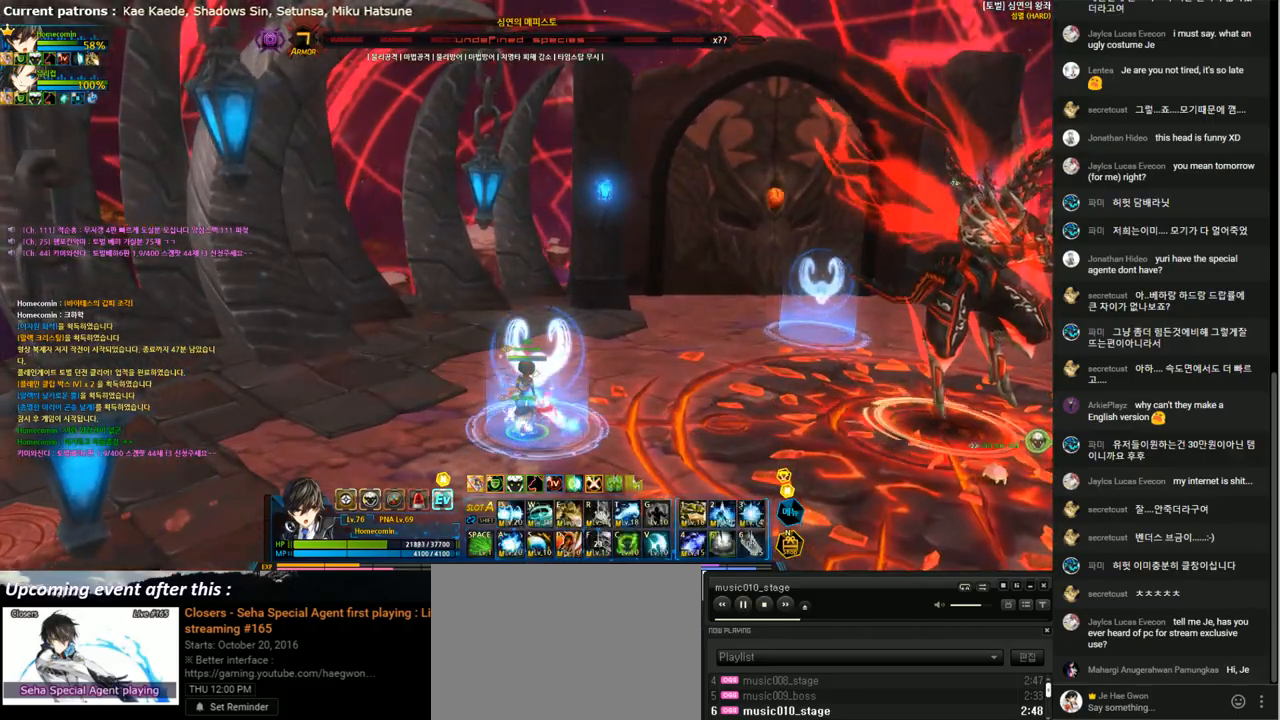
{"keys": ["right"], "events": [[333, "right", "down"], [433, "right", "up"], [467, "right", "down"]]}
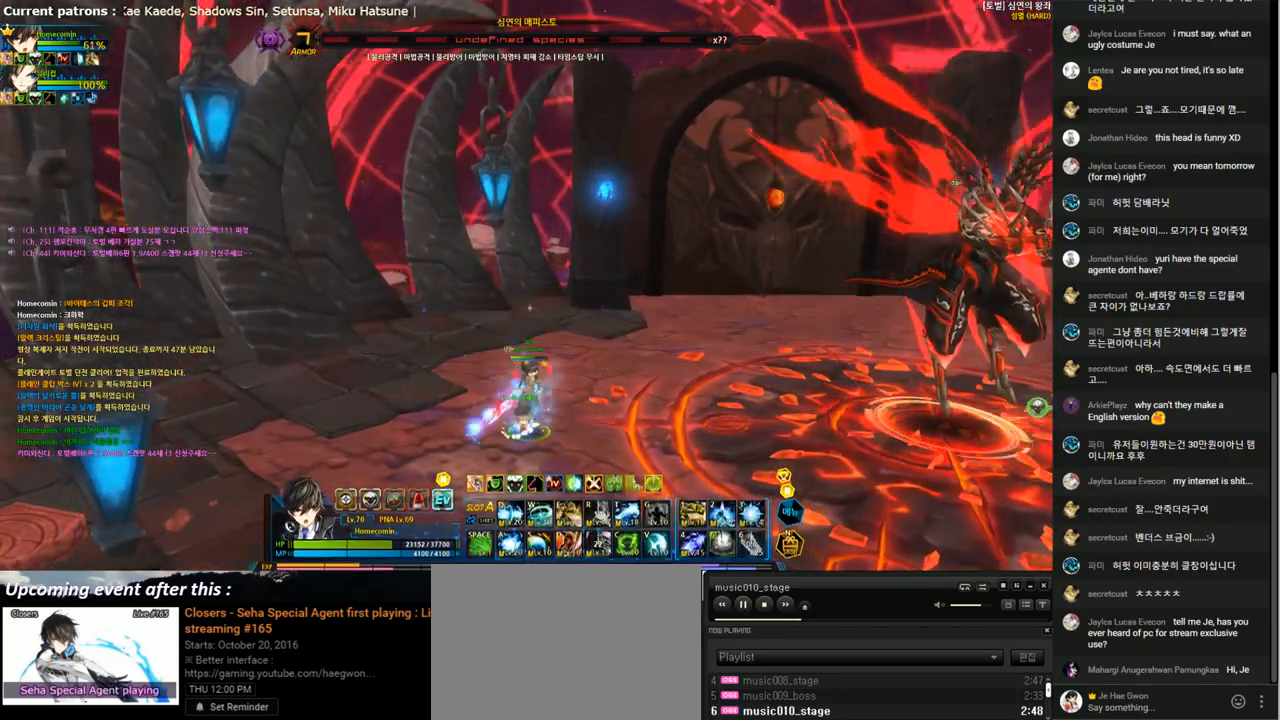
{"keys": ["right"], "events": []}
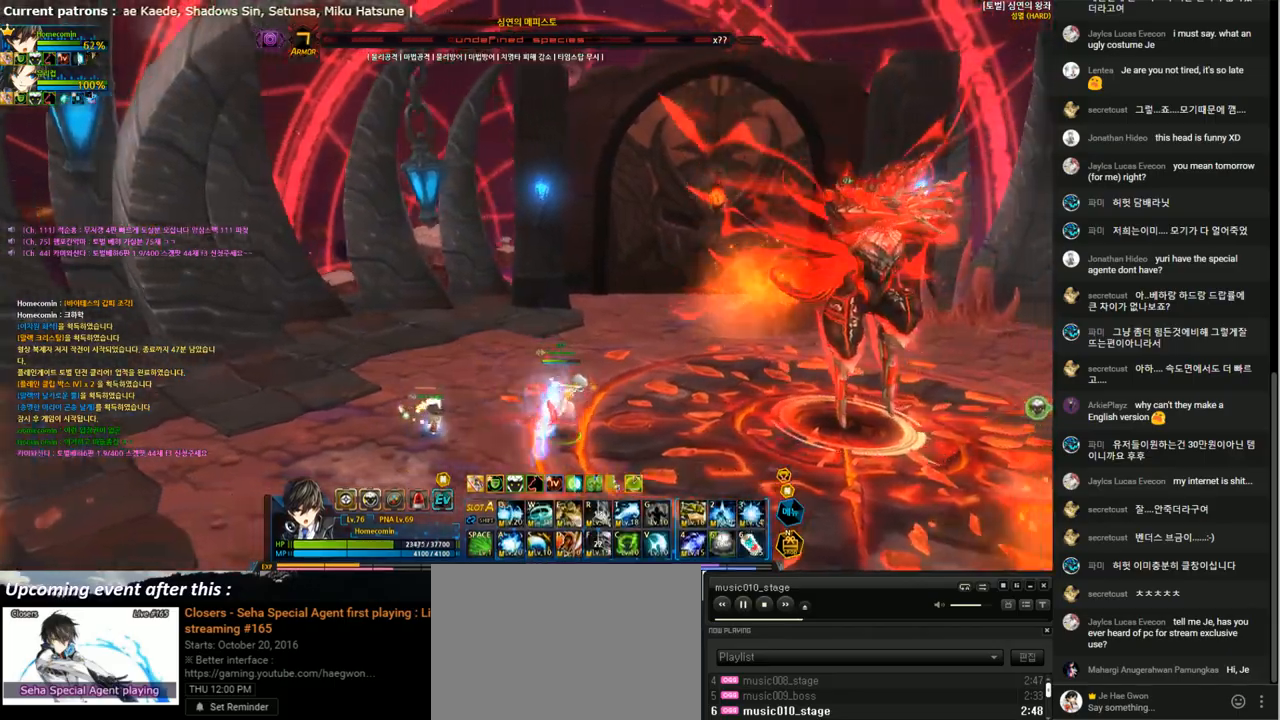
{"keys": ["right"], "events": [[200, "x", "down"], [333, "x", "up"], [367, "z", "down"], [467, "z", "up"]]}
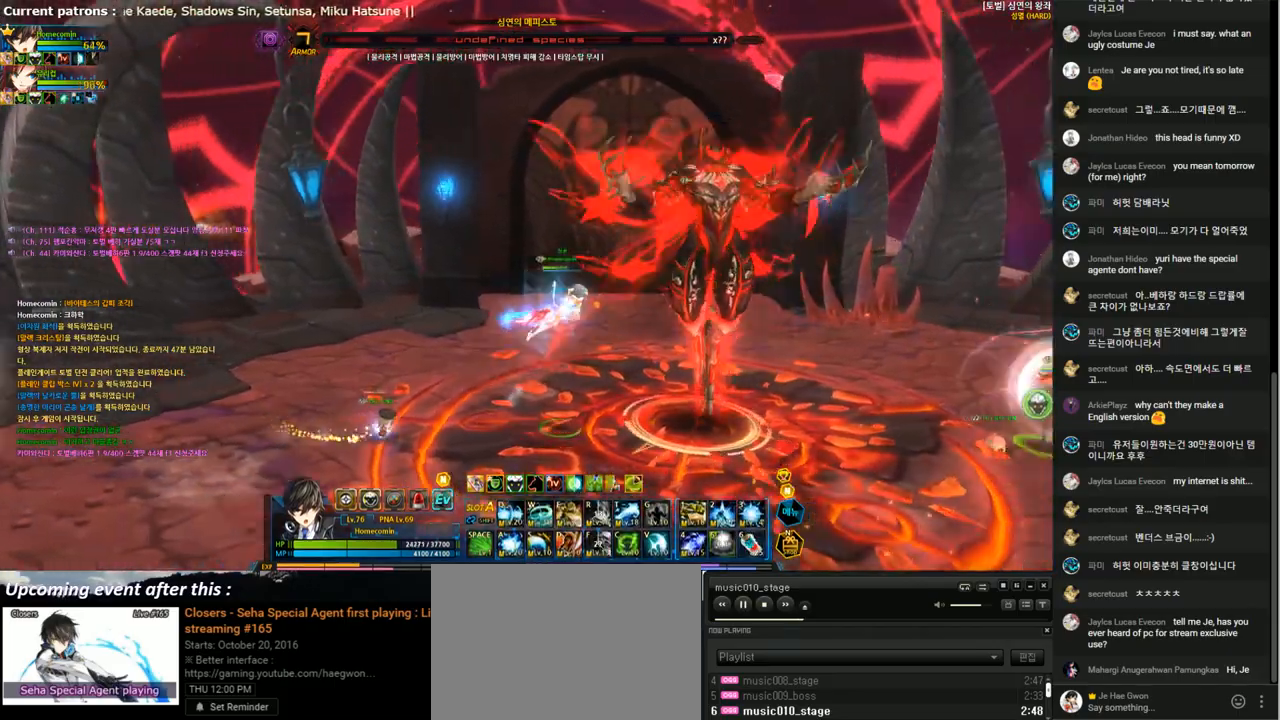
{"keys": ["e"], "events": [[167, "e", "down"], [233, "right", "up"]]}
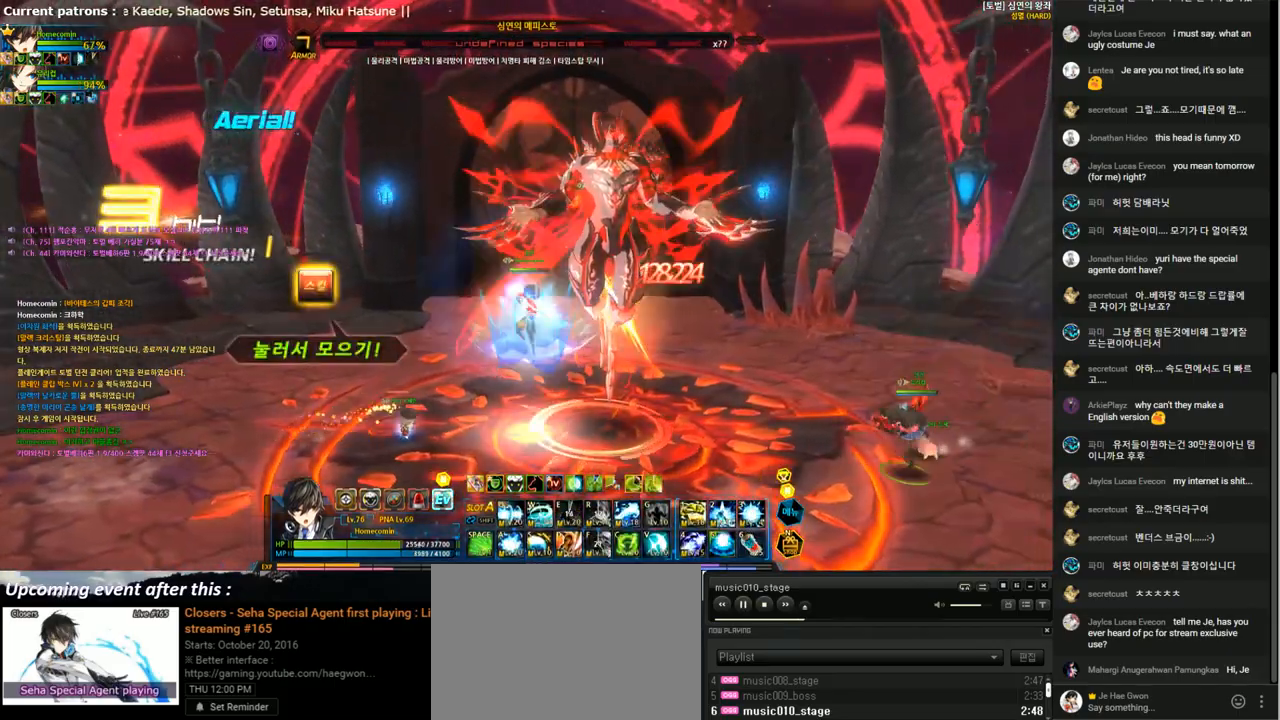
{"keys": [], "events": [[367, "e", "up"], [400, "2", "down"], [500, "2", "up"]]}
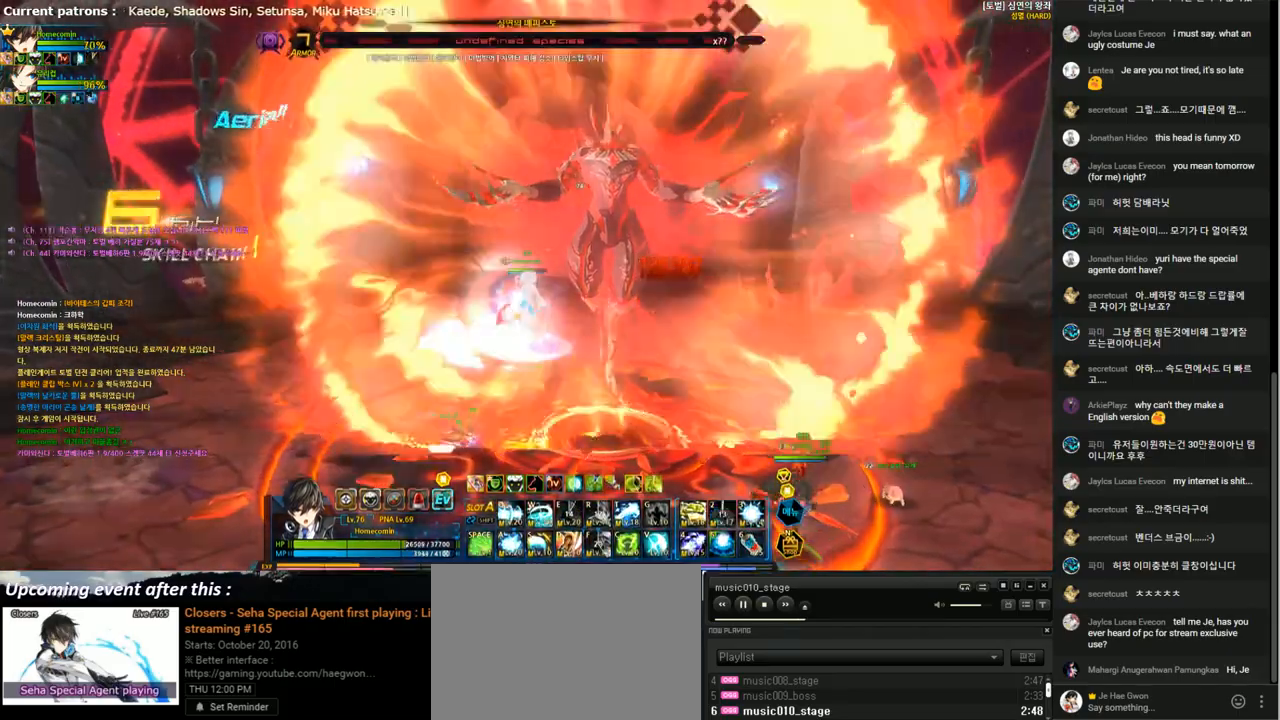
{"keys": ["4"], "events": [[100, "4", "down"], [167, "4", "up"], [267, "4", "down"], [367, "4", "up"], [433, "4", "down"]]}
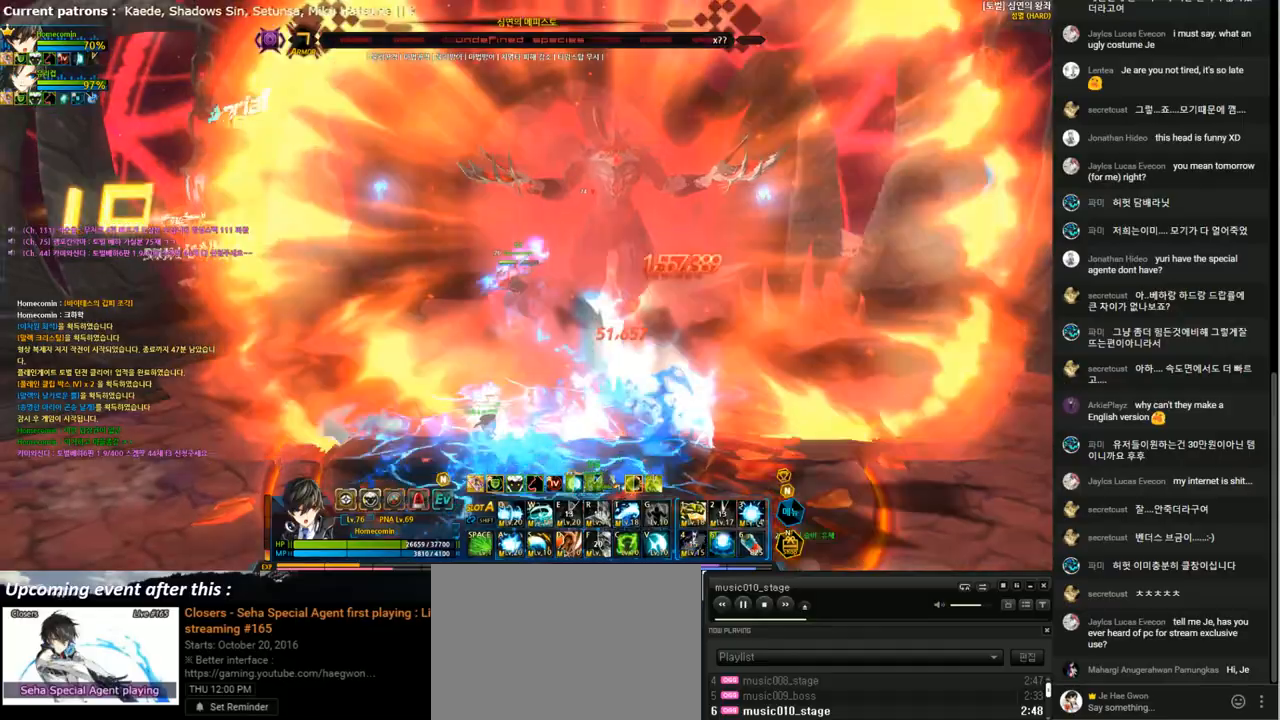
{"keys": ["4"], "events": [[33, "4", "up"], [67, "4", "down"], [167, "4", "up"], [267, "4", "down"], [367, "4", "up"], [433, "4", "down"]]}
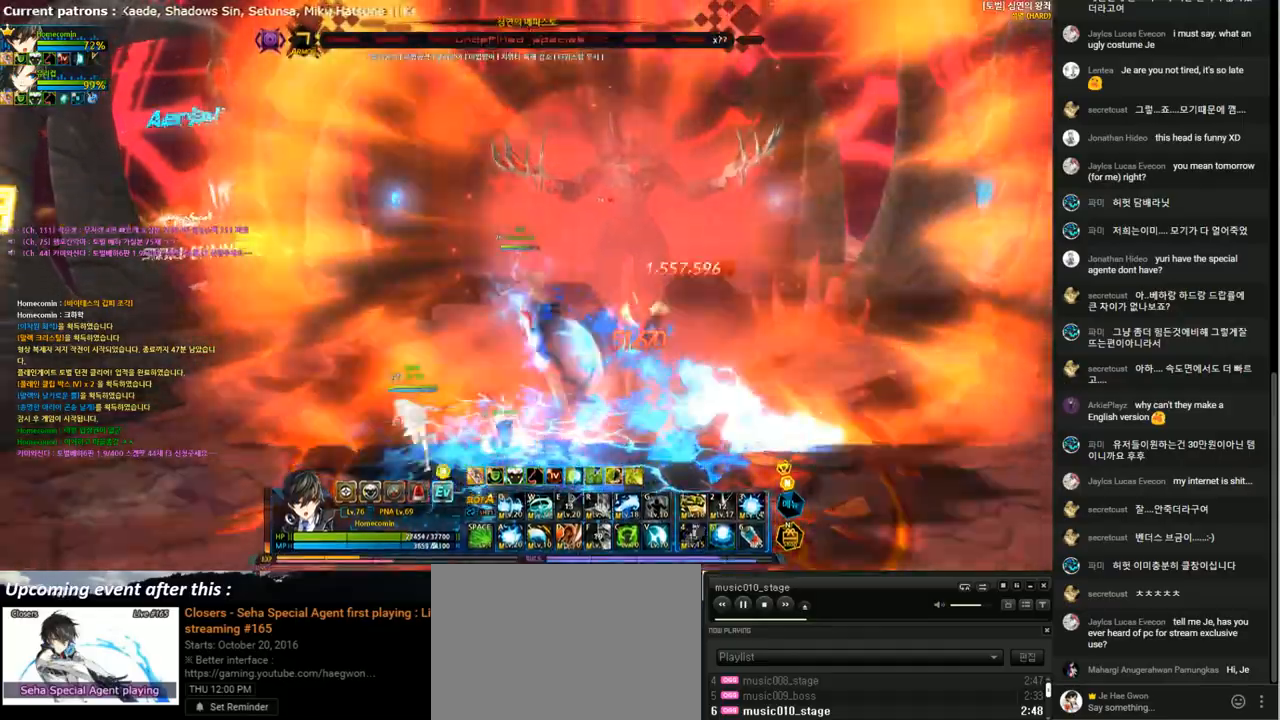
{"keys": ["a"], "events": [[33, "4", "up"], [100, "4", "down"], [167, "4", "up"], [233, "4", "down"], [333, "4", "up"], [500, "a", "down"]]}
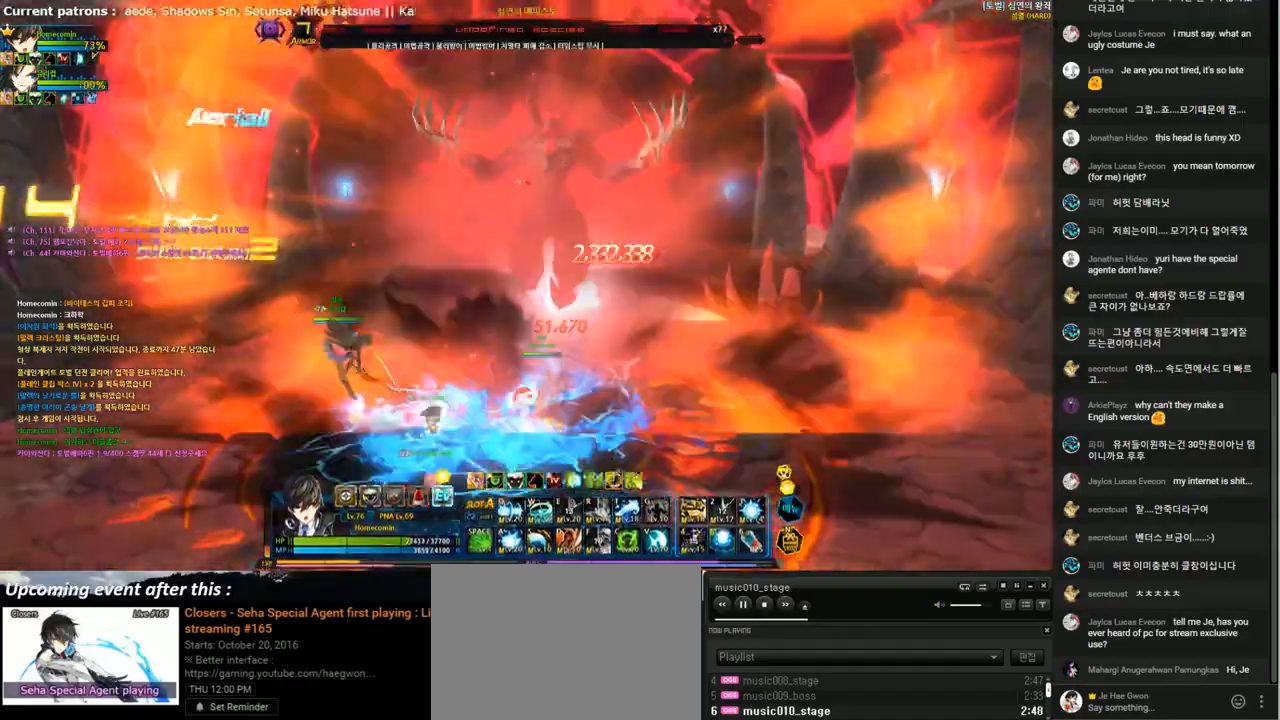
{"keys": ["a"], "events": [[100, "a", "up"], [167, "a", "down"], [267, "a", "up"], [367, "a", "down"], [433, "a", "up"], [467, "a", "down"]]}
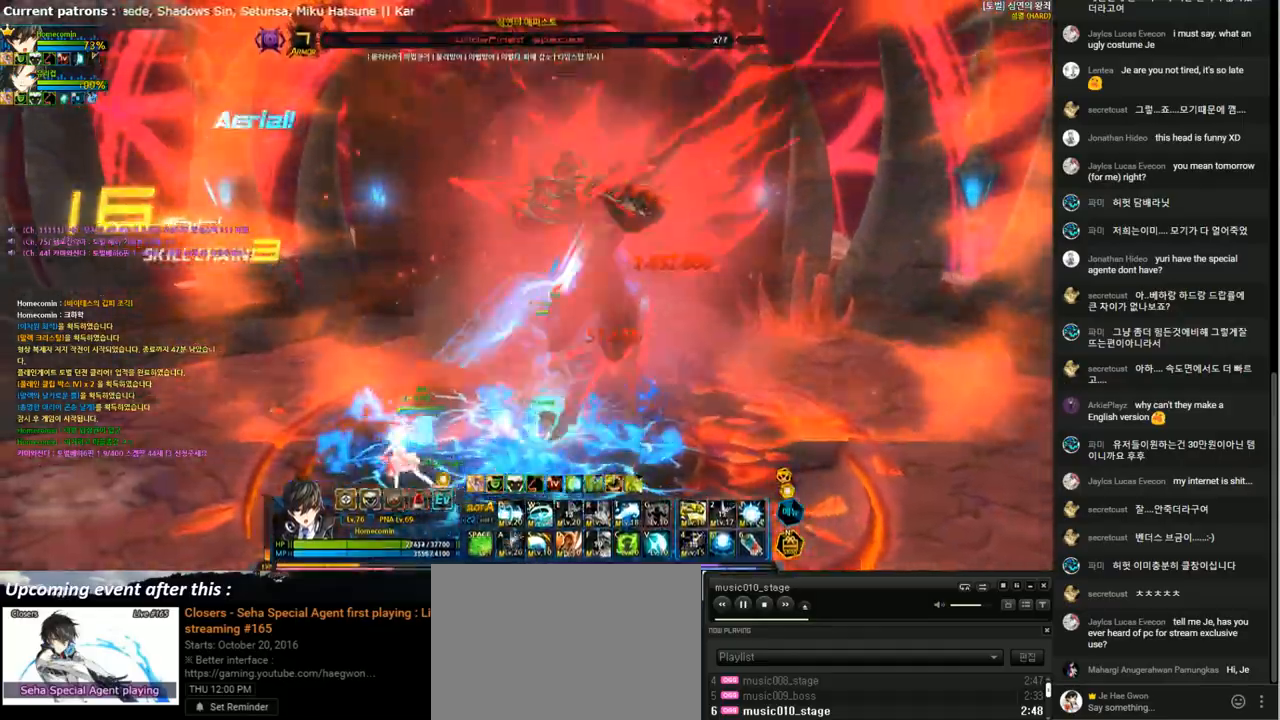
{"keys": ["left", "t"], "events": [[67, "a", "up"], [267, "left", "down"], [333, "t", "down"], [400, "t", "up"], [467, "t", "down"]]}
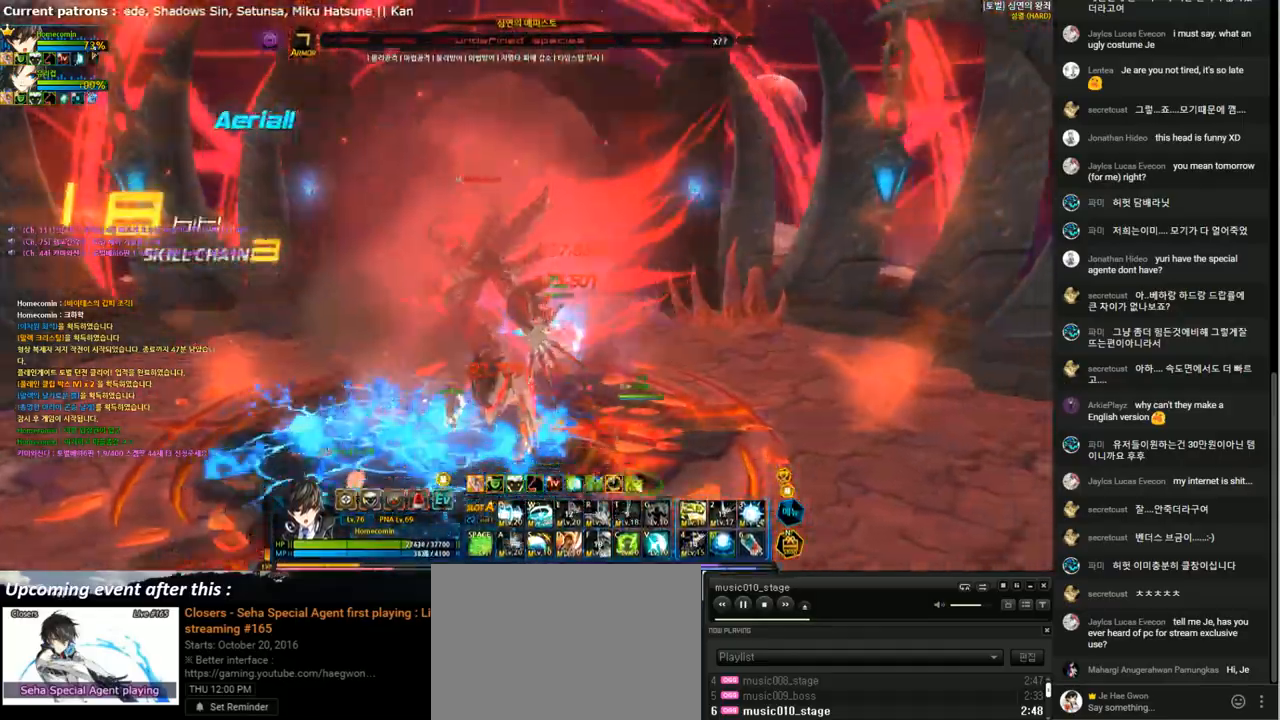
{"keys": ["t"], "events": [[67, "t", "up"], [133, "t", "down"], [167, "left", "up"], [200, "t", "up"], [267, "t", "down"], [367, "t", "up"], [467, "t", "down"]]}
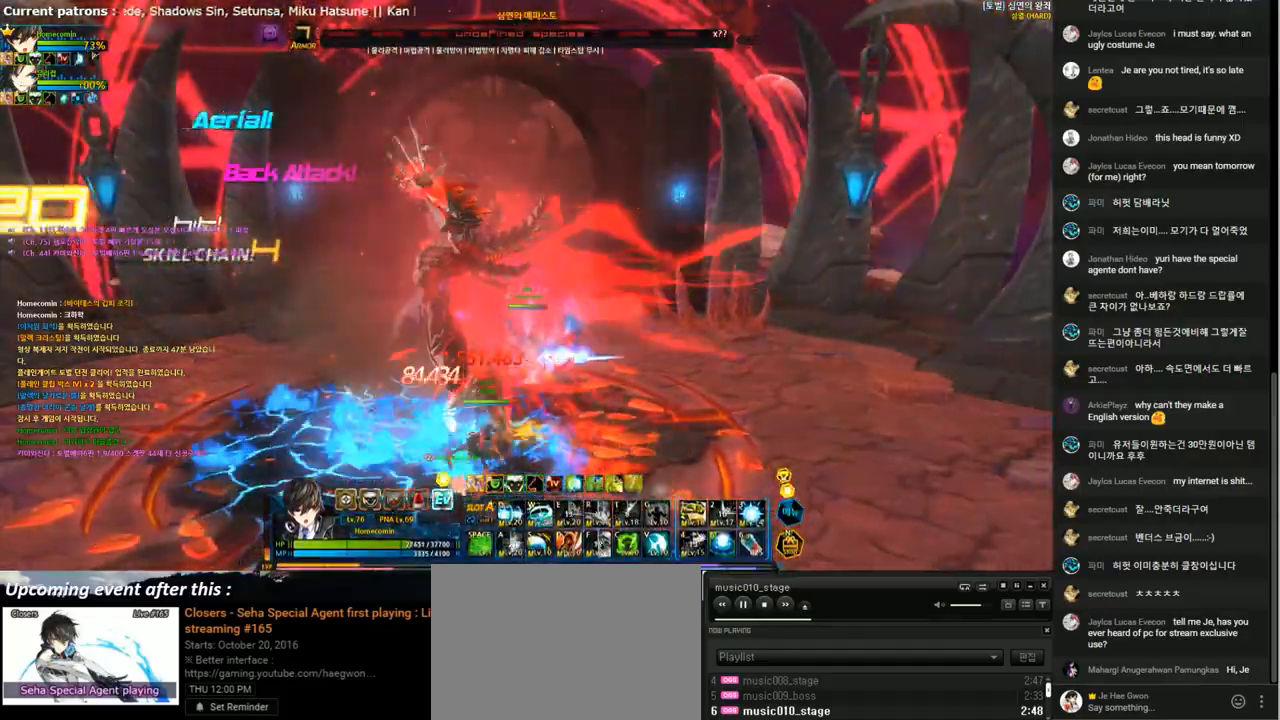
{"keys": ["left", "q"], "events": [[67, "t", "up"], [133, "t", "down"], [233, "t", "up"], [267, "t", "down"], [367, "left", "down"], [367, "t", "up"], [467, "q", "down"]]}
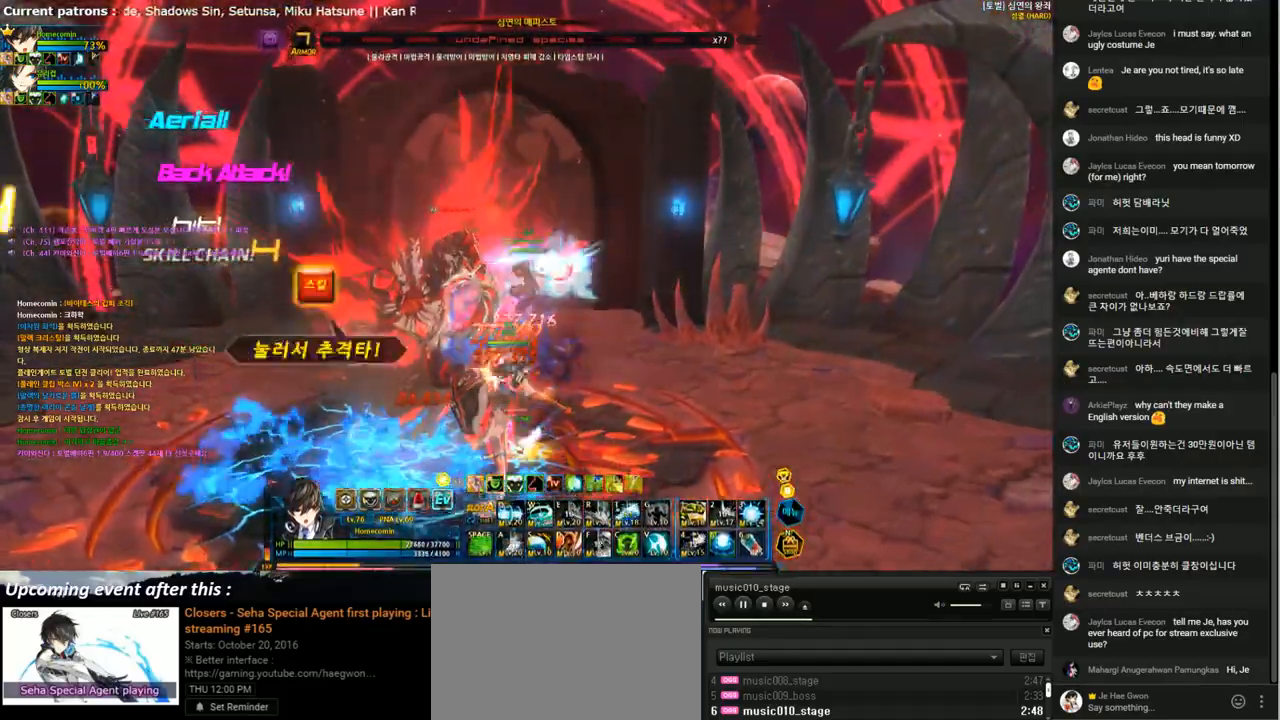
{"keys": ["q"], "events": [[67, "q", "up"], [133, "left", "up"], [167, "q", "down"], [233, "q", "up"], [333, "q", "down"], [400, "q", "up"], [500, "q", "down"]]}
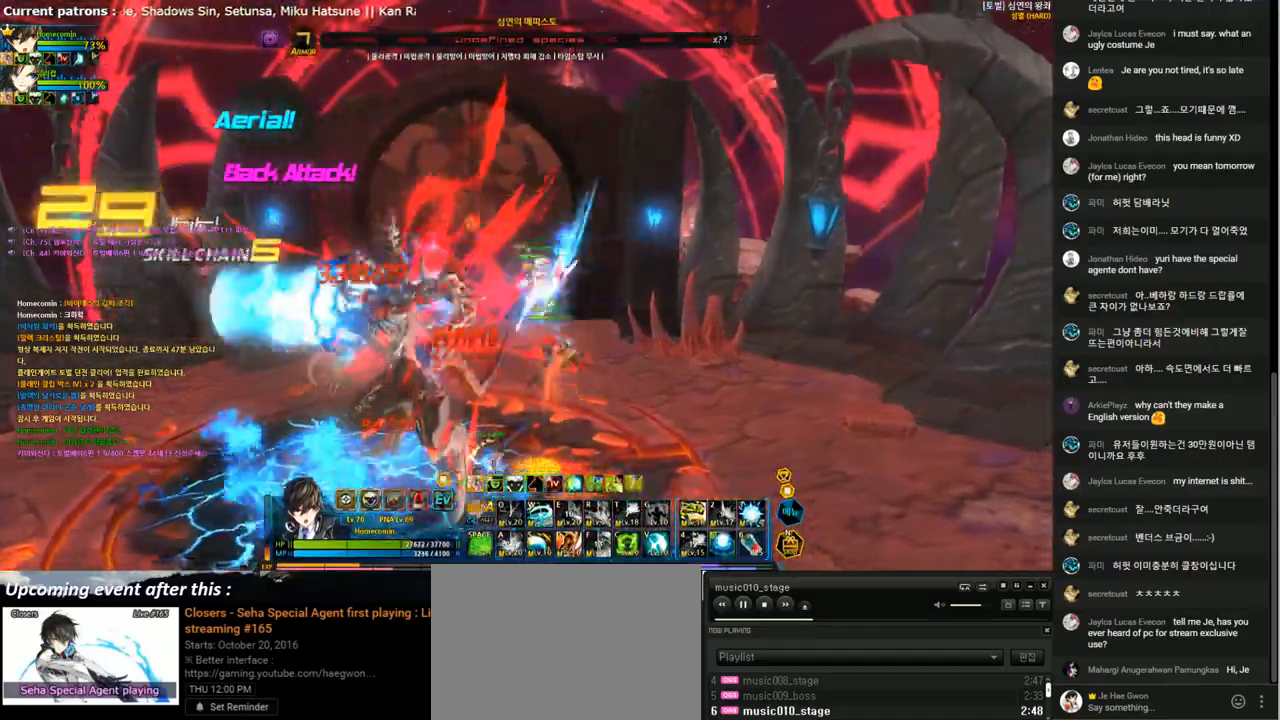
{"keys": ["left"], "events": [[33, "q", "up"], [67, "q", "down"], [133, "left", "down"], [167, "q", "up"], [267, "3", "down"], [333, "3", "up"], [400, "3", "down"], [467, "3", "up"]]}
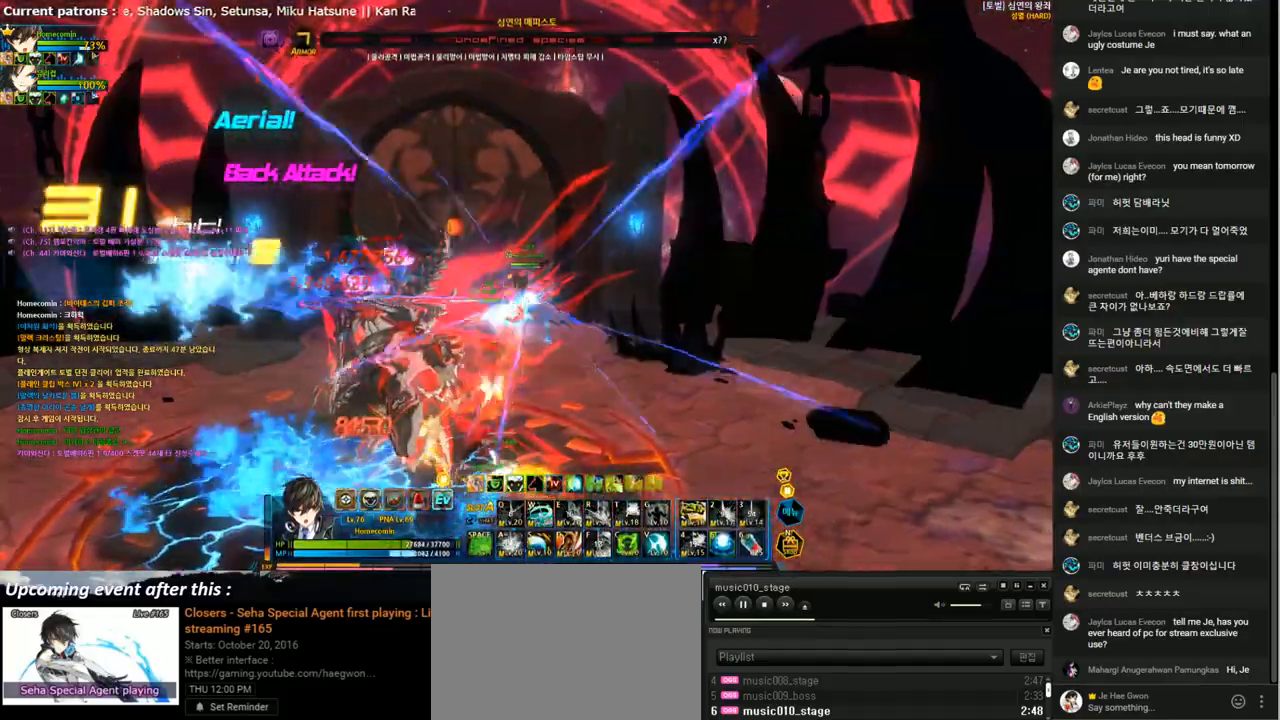
{"keys": ["3", "left"], "events": [[67, "3", "down"], [133, "5", "down"], [167, "3", "up"], [233, "5", "up"], [267, "3", "down"], [367, "3", "up"], [433, "3", "down"]]}
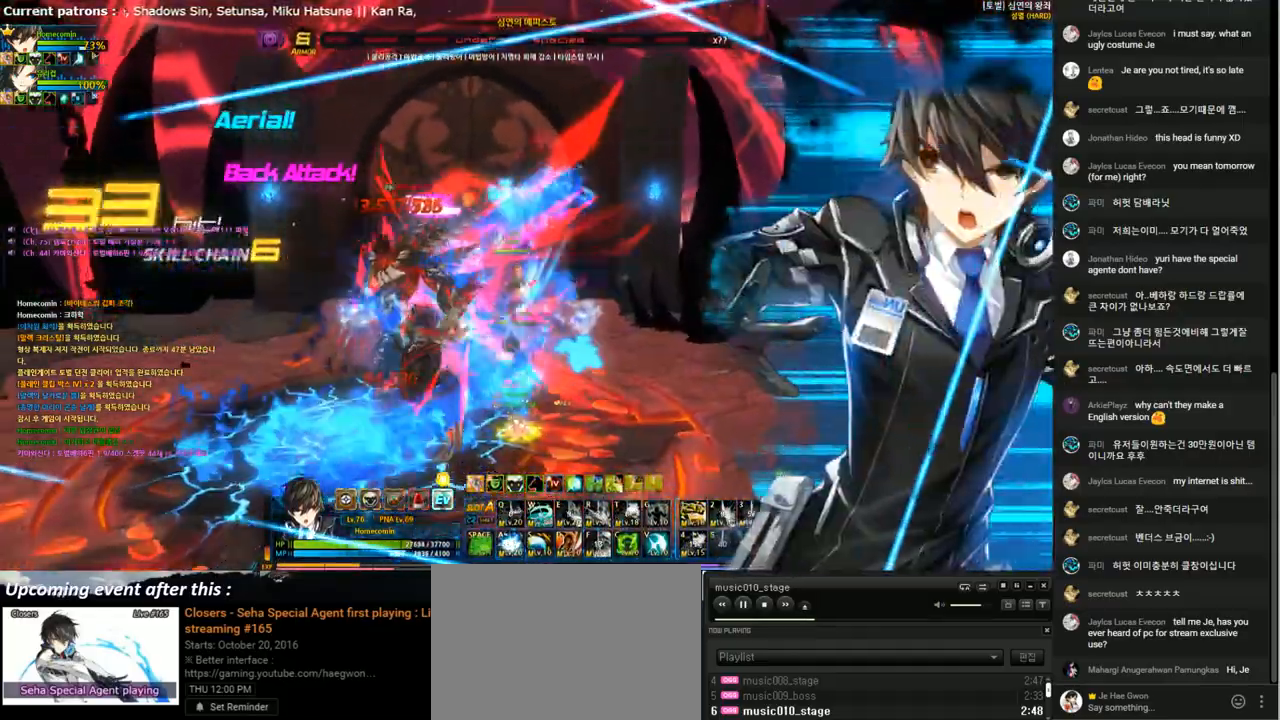
{"keys": ["3", "left"], "events": [[33, "3", "up"], [67, "3", "down"], [167, "3", "up"], [233, "3", "down"], [333, "6", "down"], [367, "3", "up"], [433, "3", "down"], [433, "6", "up"]]}
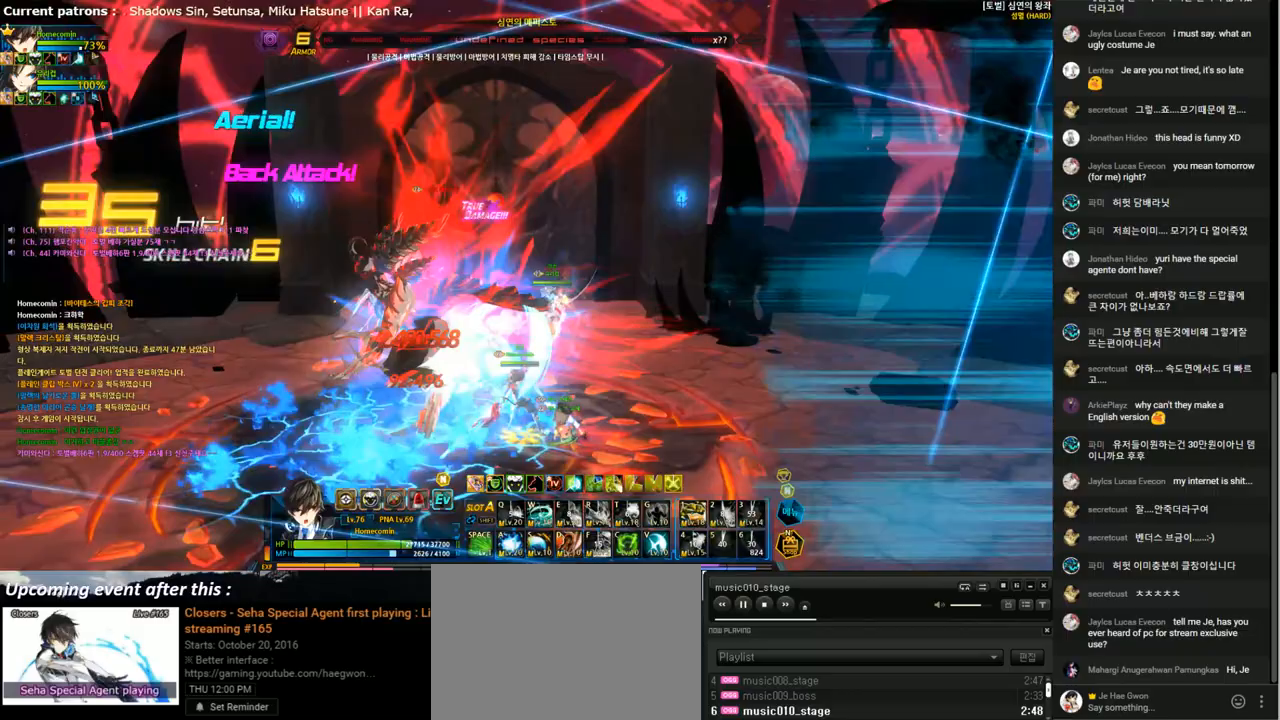
{"keys": ["3", "left"], "events": [[33, "3", "up"], [100, "3", "down"], [200, "3", "up"], [267, "3", "down"], [367, "3", "up"], [433, "3", "down"]]}
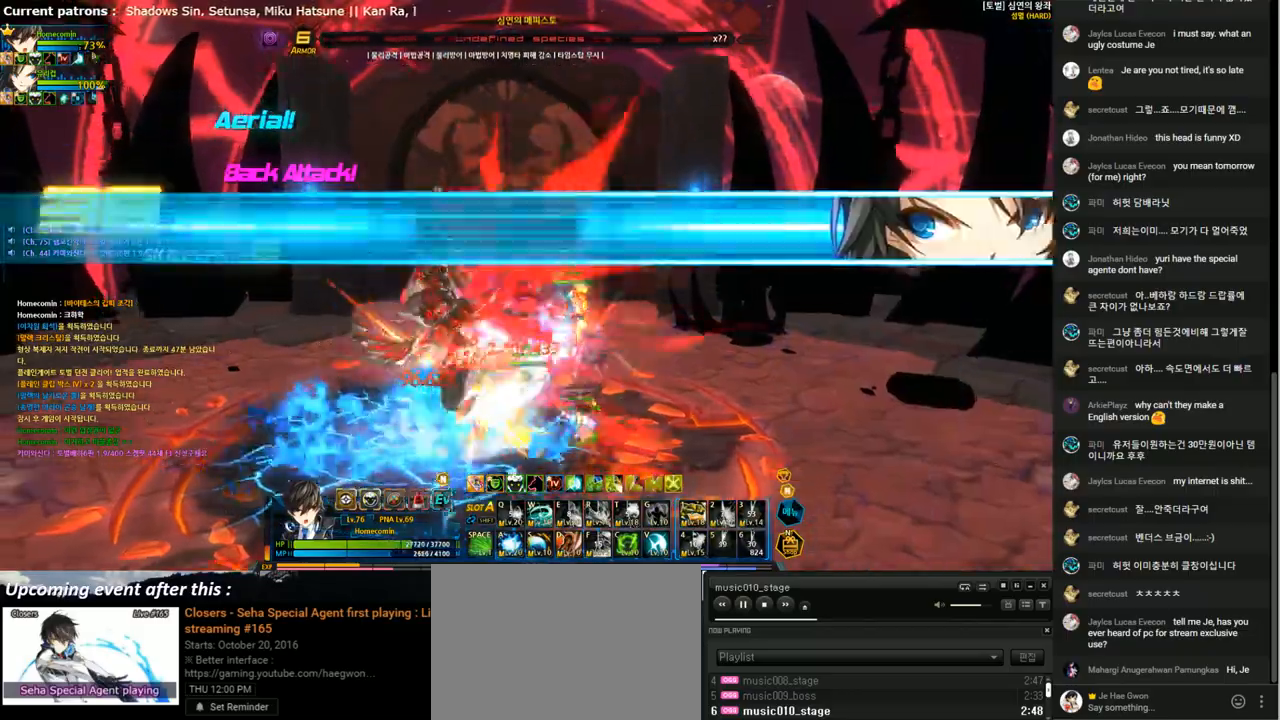
{"keys": ["3", "left"], "events": [[33, "3", "up"], [100, "3", "down"], [233, "3", "up"], [267, "3", "down"], [367, "3", "up"], [467, "3", "down"]]}
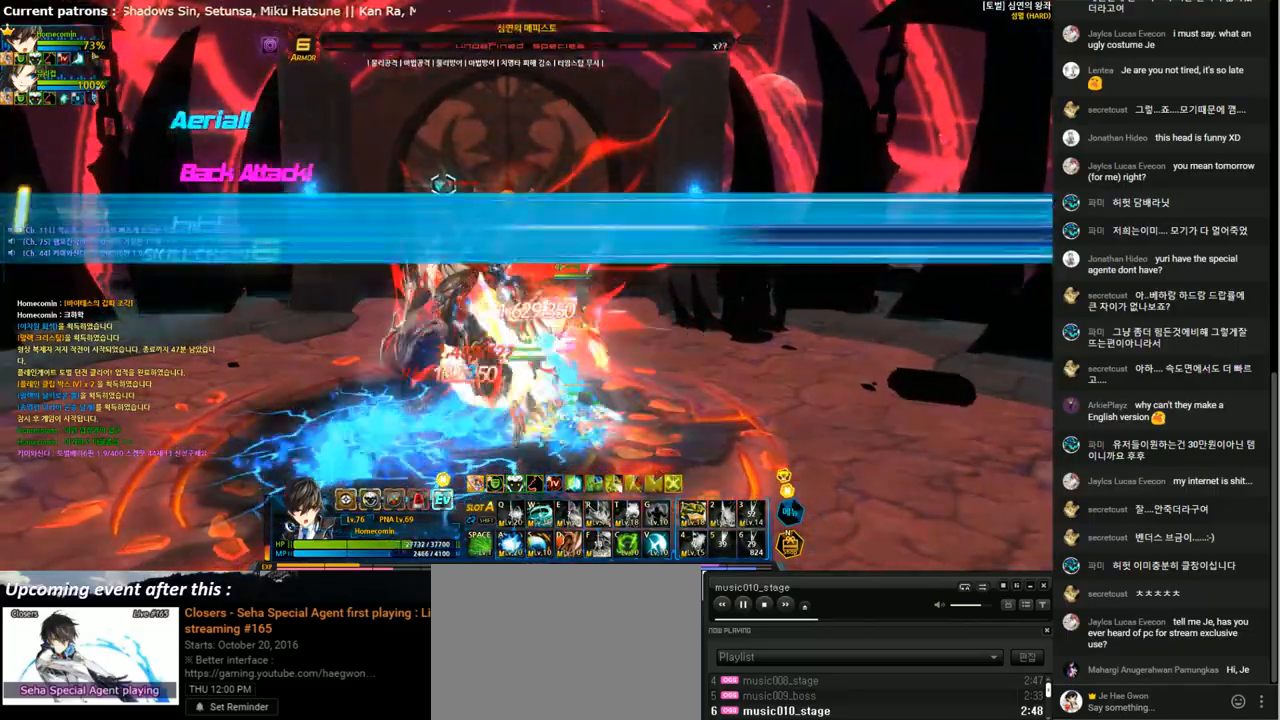
{"keys": ["3", "left"], "events": [[67, "3", "up"], [167, "3", "down"], [267, "3", "up"], [333, "3", "down"], [433, "3", "up"], [500, "3", "down"]]}
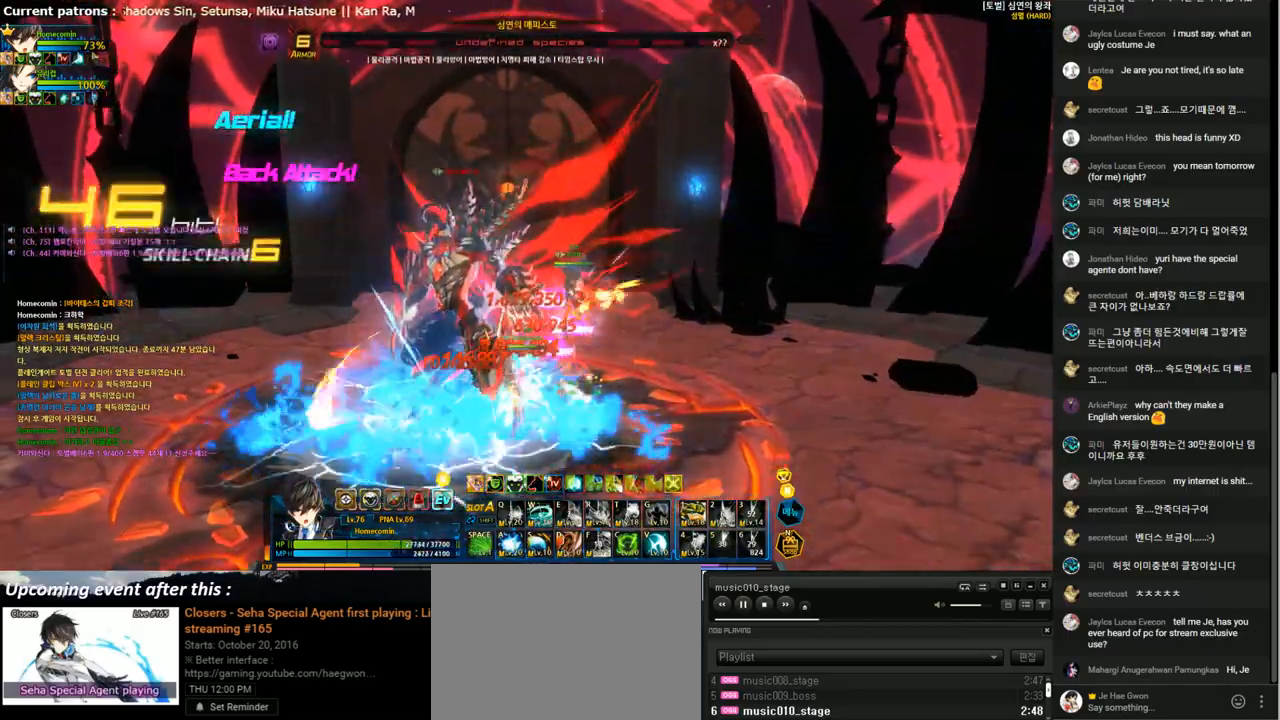
{"keys": ["3", "left"], "events": [[100, "3", "up"], [167, "3", "down"], [267, "3", "up"], [333, "3", "down"], [433, "3", "up"], [500, "3", "down"]]}